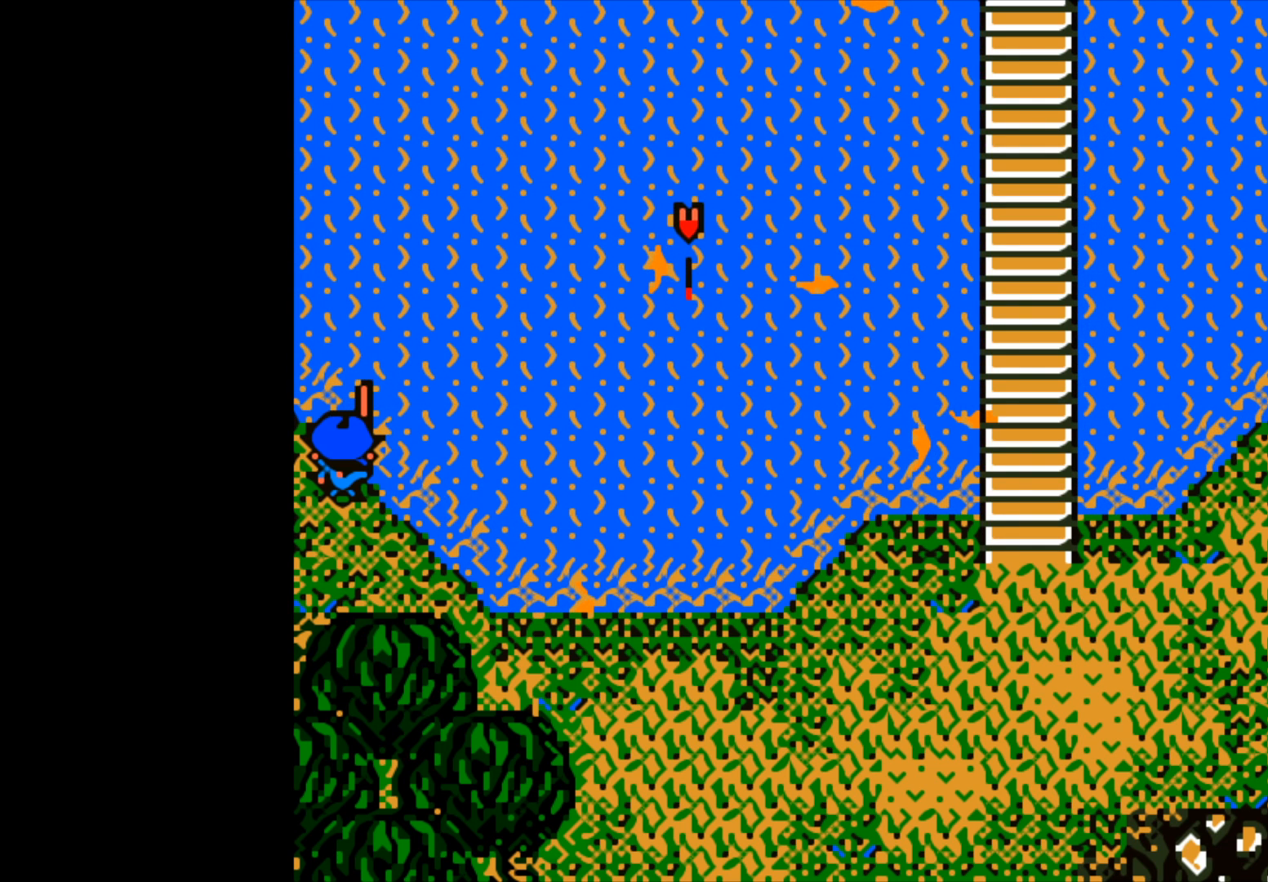
Gameplay with a controller (Xbox layout); each line is a JSON object with the inputs held at the frame after it. "events" lists button and stick changes between this image and that frame as [ms after this image, input, new state], when the widget could be followed in between.
{"buttons": ["B"], "left_stick": "center", "right_stick": "center", "events": [[117, "B", "down"]]}
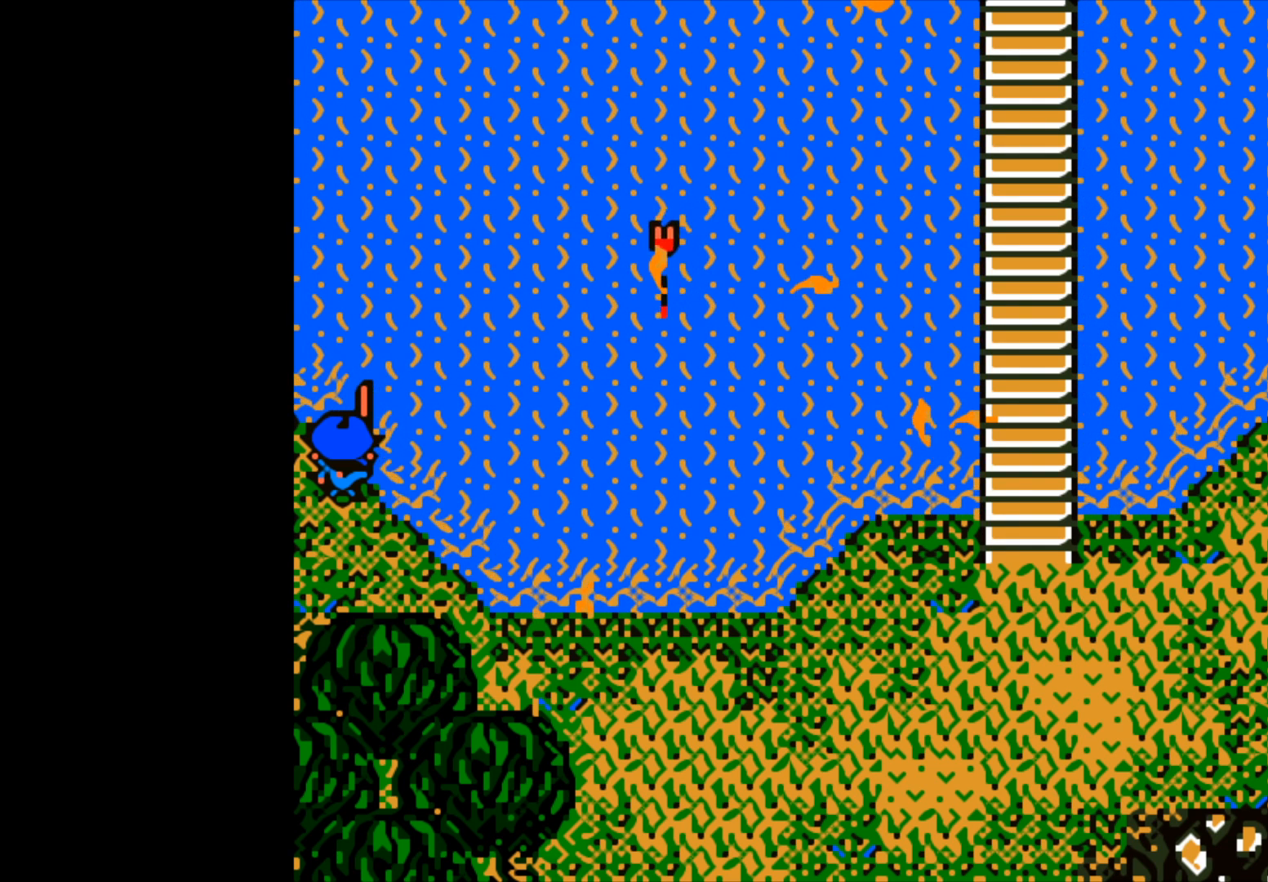
{"buttons": [], "left_stick": "center", "right_stick": "center", "events": [[83, "B", "up"]]}
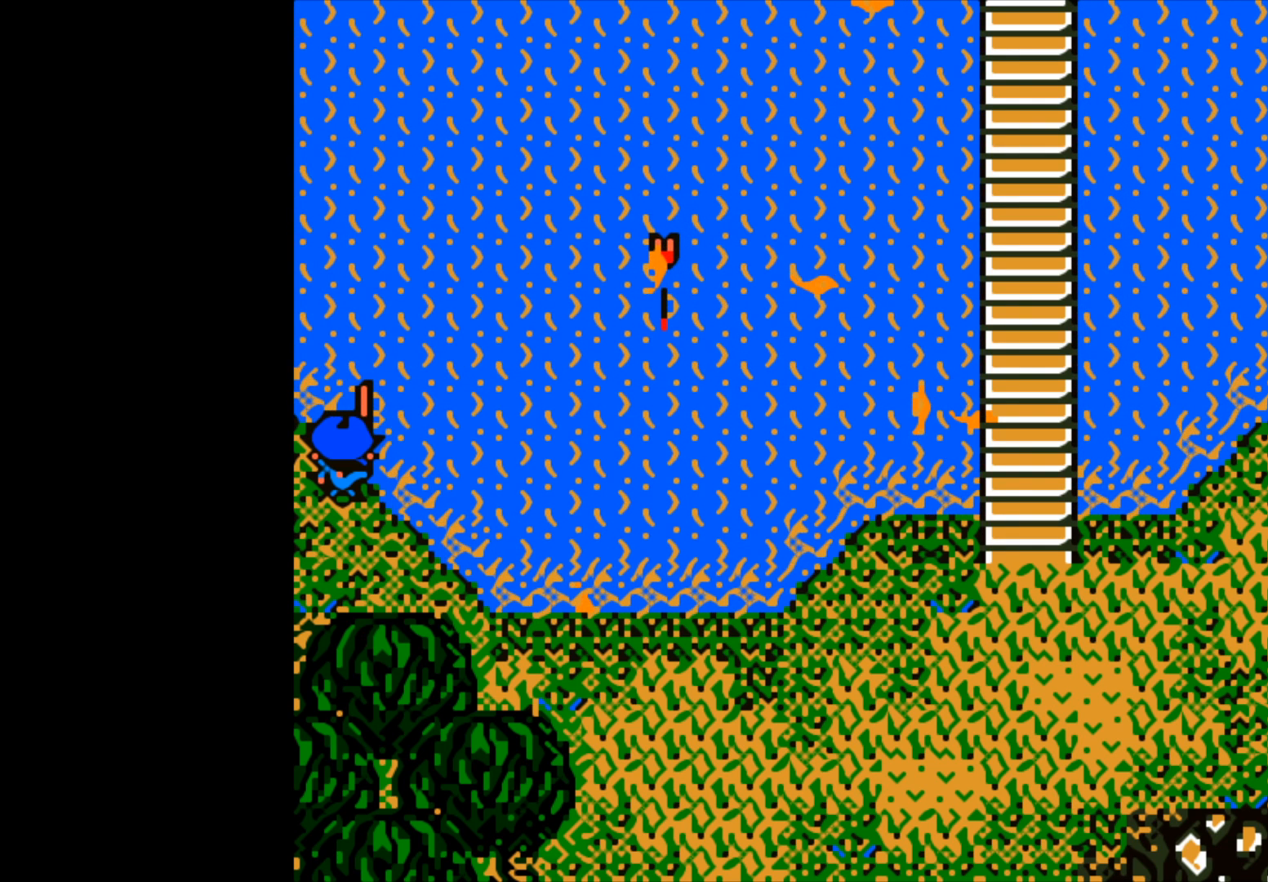
{"buttons": [], "left_stick": "center", "right_stick": "center", "events": []}
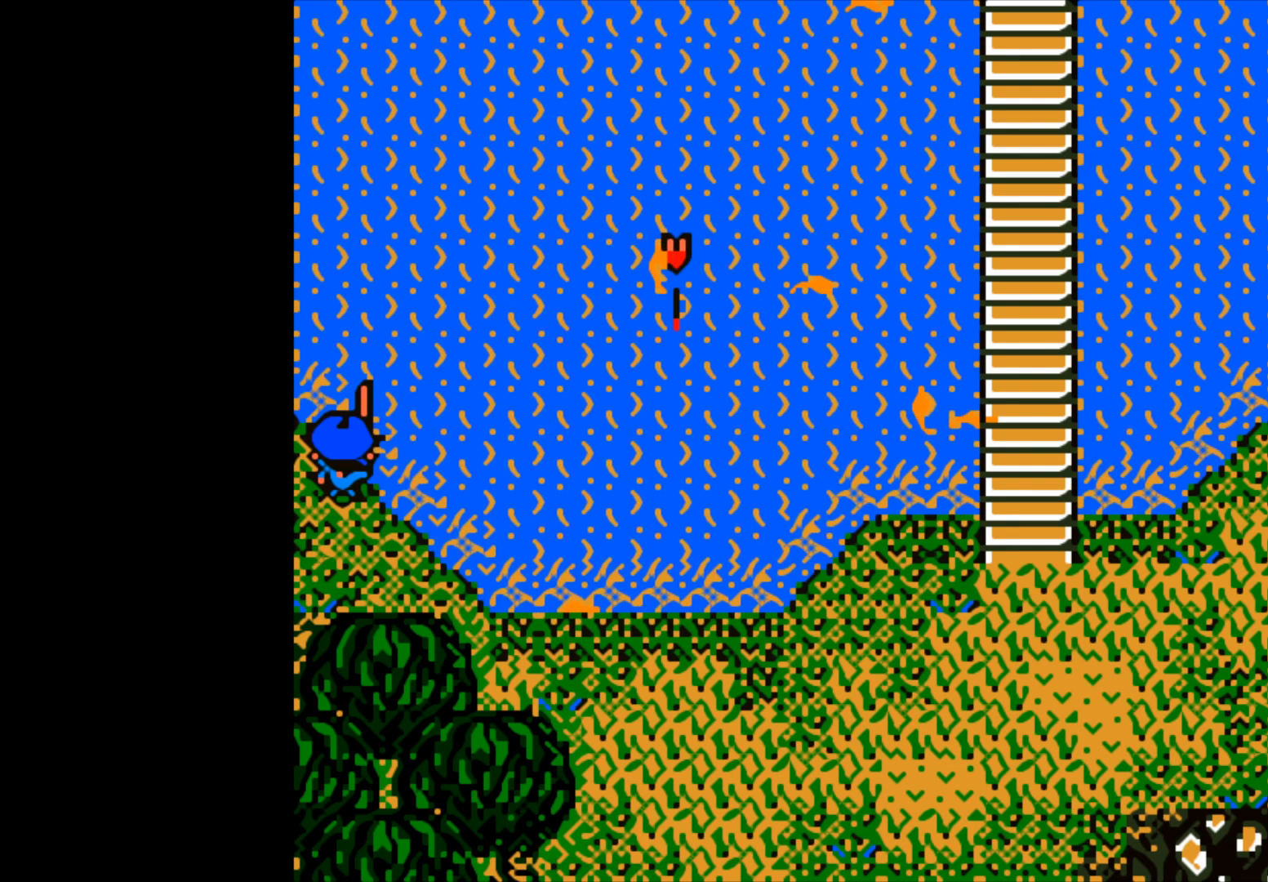
{"buttons": [], "left_stick": "center", "right_stick": "center", "events": []}
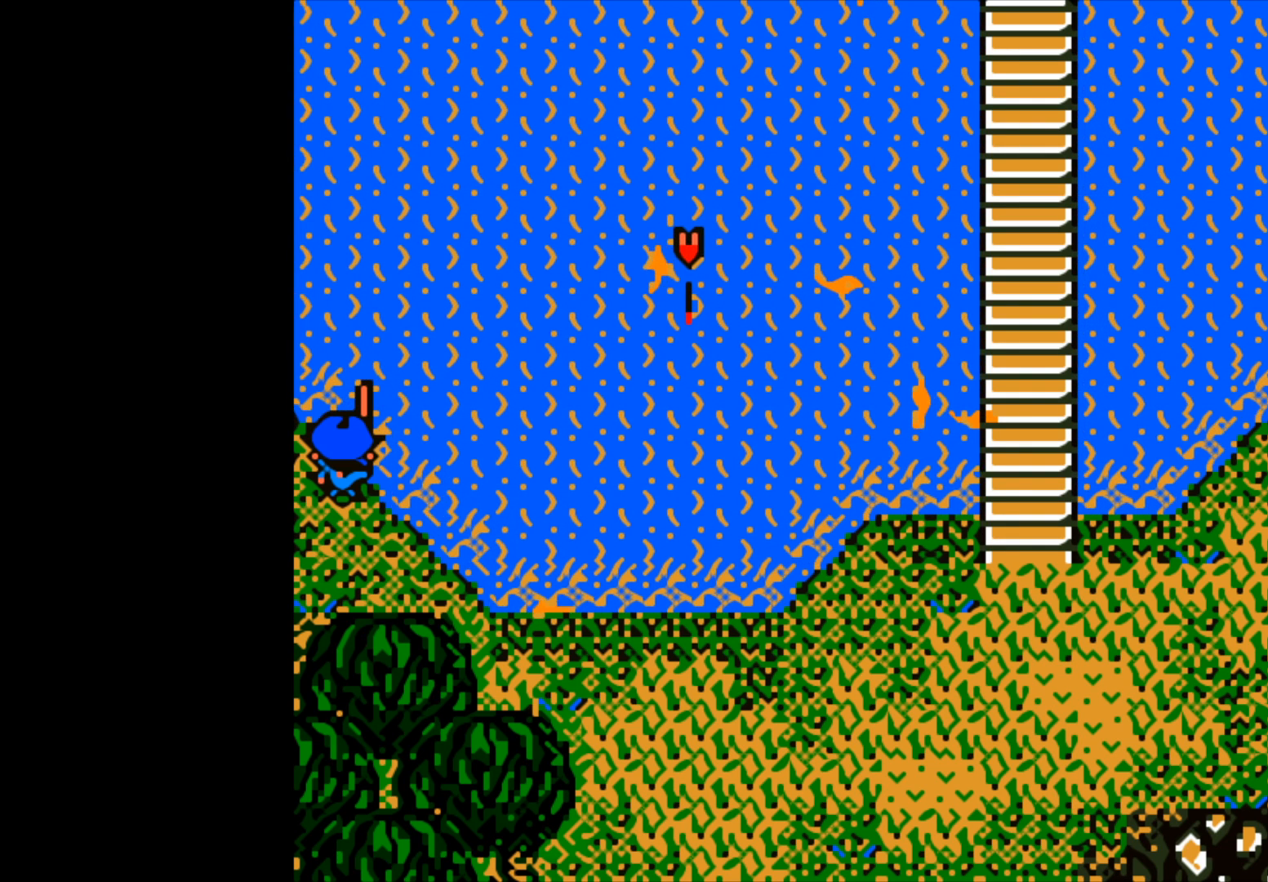
{"buttons": ["B"], "left_stick": "center", "right_stick": "center", "events": [[383, "B", "down"]]}
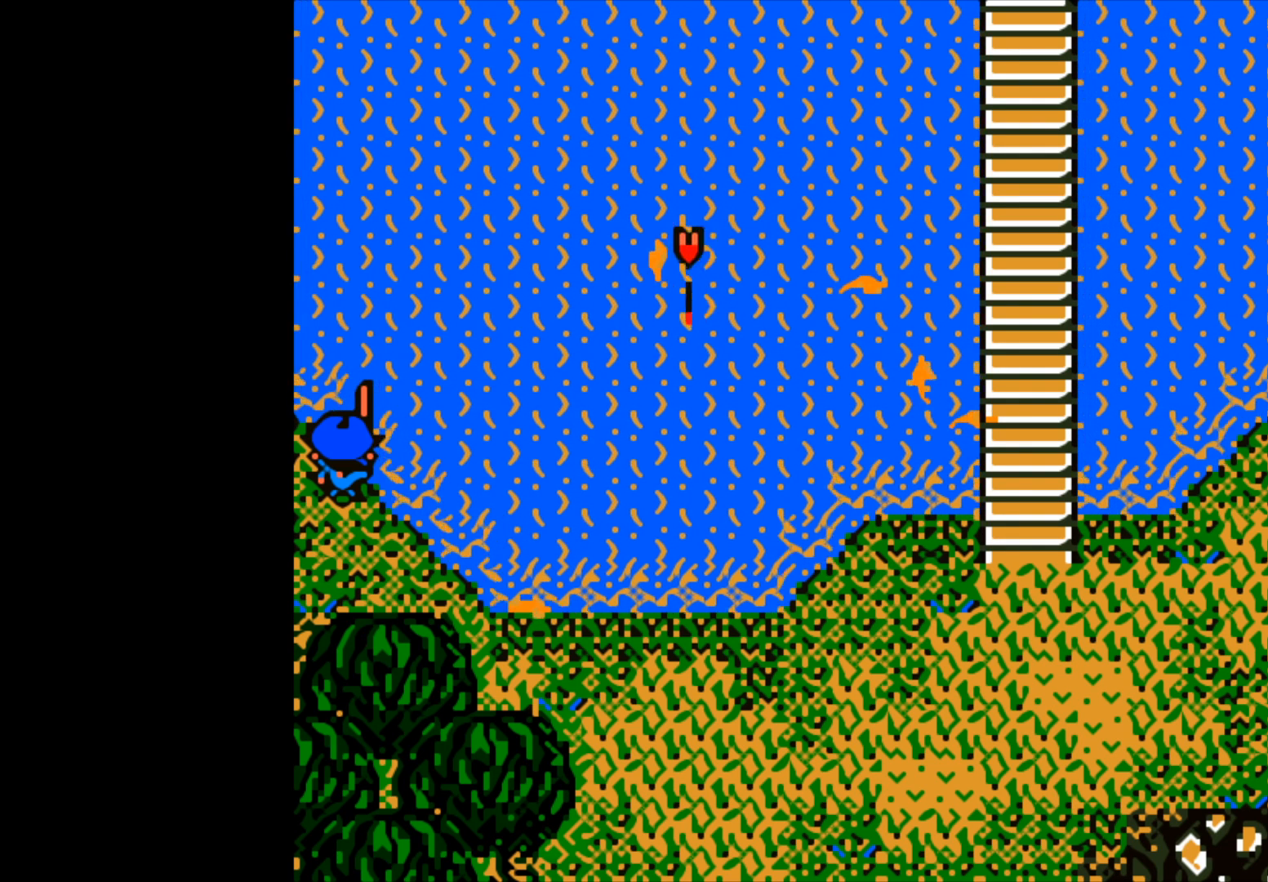
{"buttons": [], "left_stick": "center", "right_stick": "center", "events": [[350, "B", "up"]]}
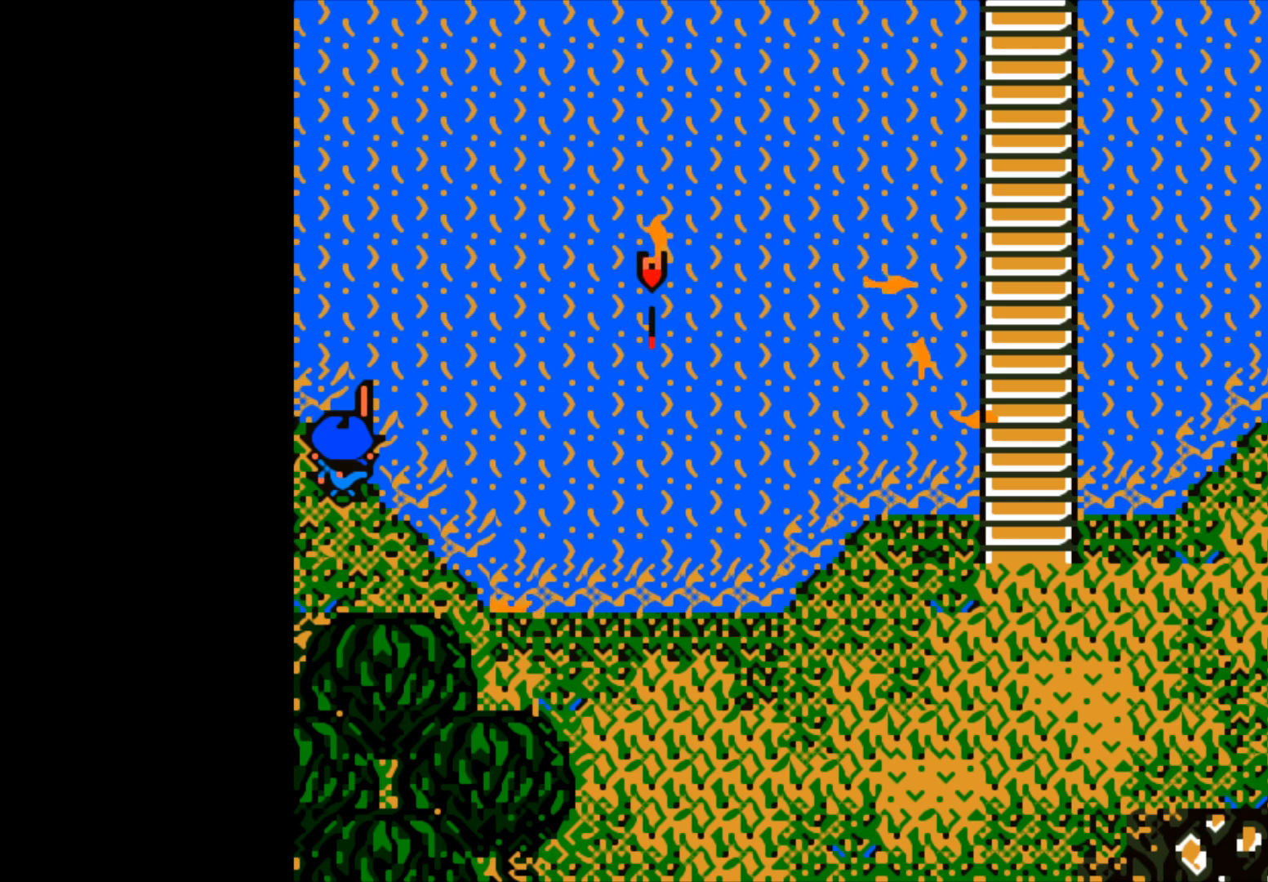
{"buttons": [], "left_stick": "center", "right_stick": "center", "events": []}
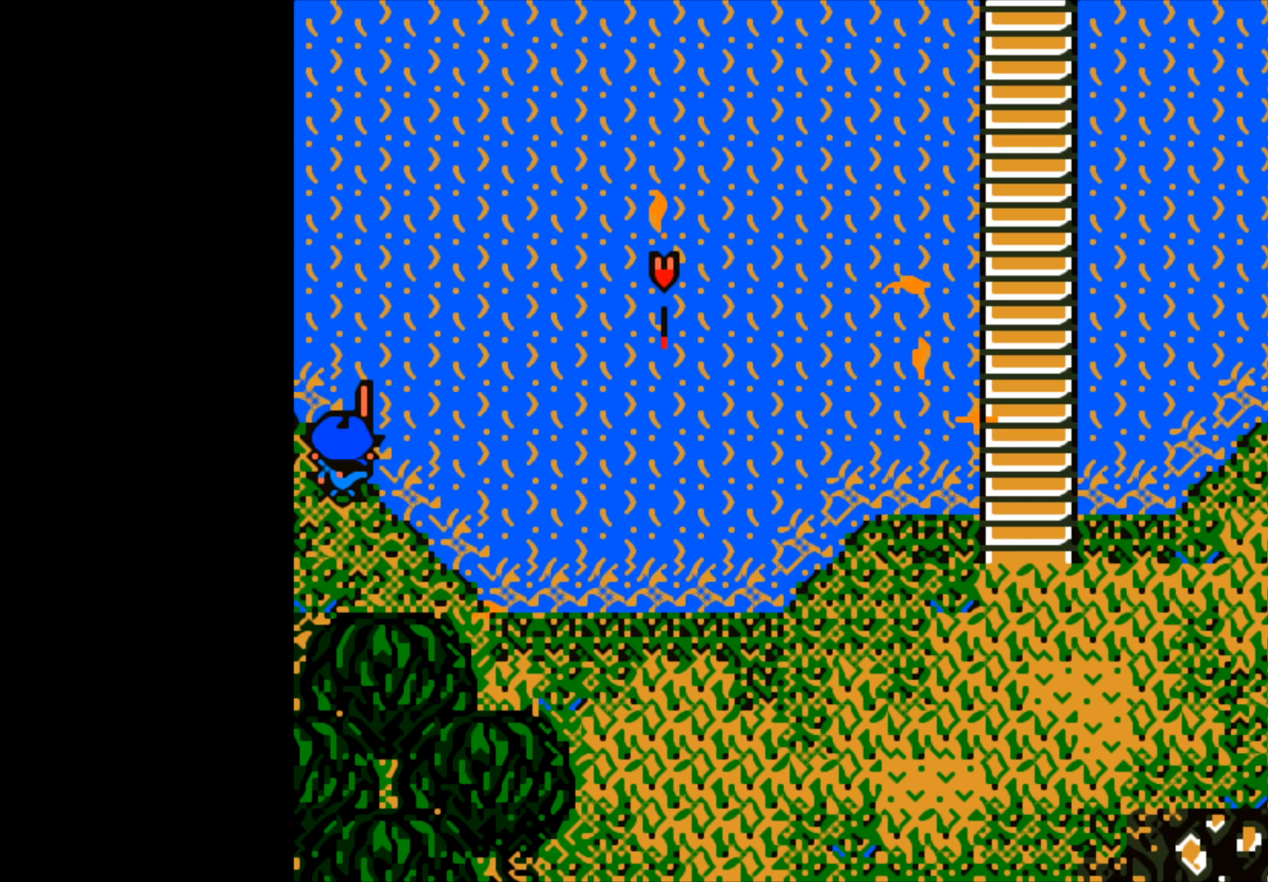
{"buttons": ["A"], "left_stick": "center", "right_stick": "center", "events": [[367, "A", "down"]]}
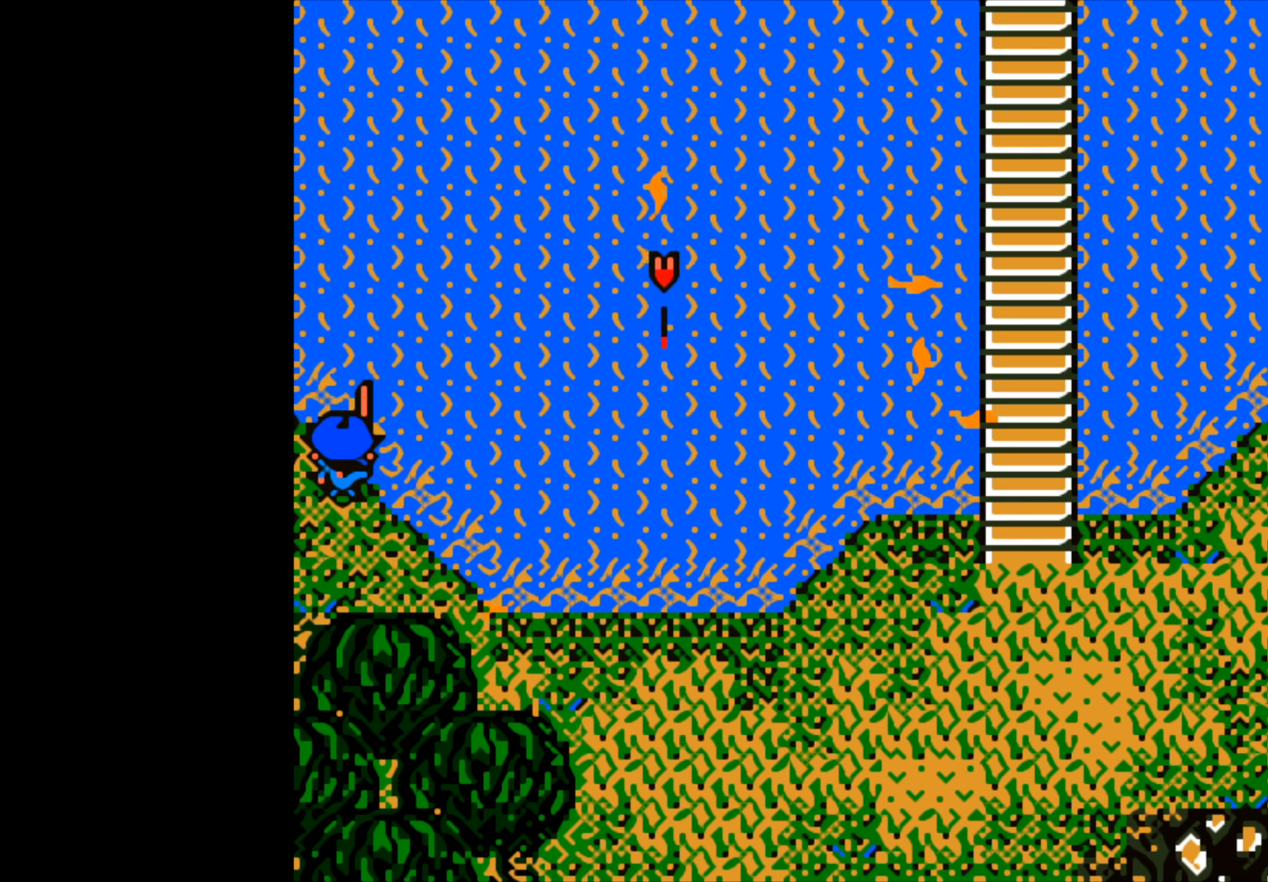
{"buttons": ["A"], "left_stick": "center", "right_stick": "center", "events": []}
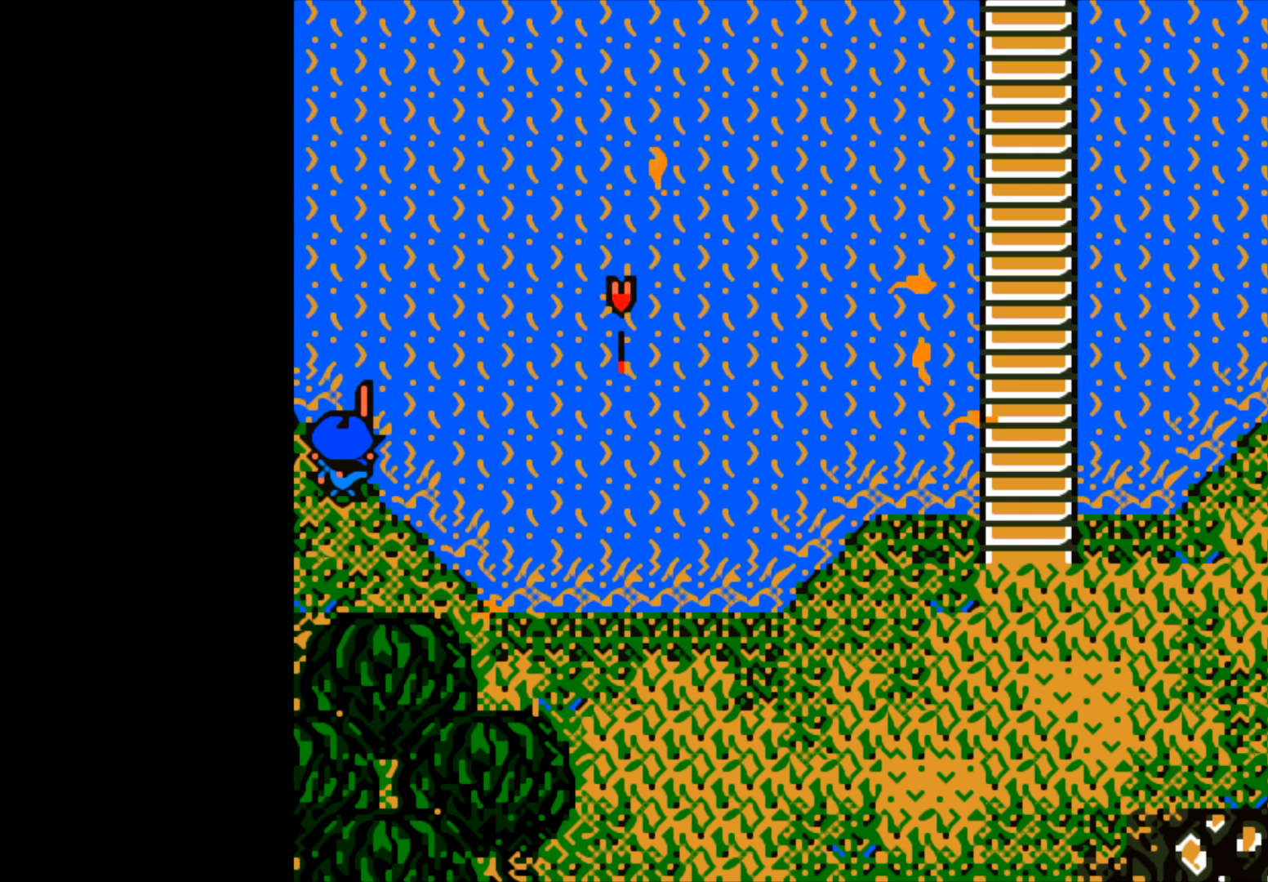
{"buttons": ["A"], "left_stick": "center", "right_stick": "center", "events": []}
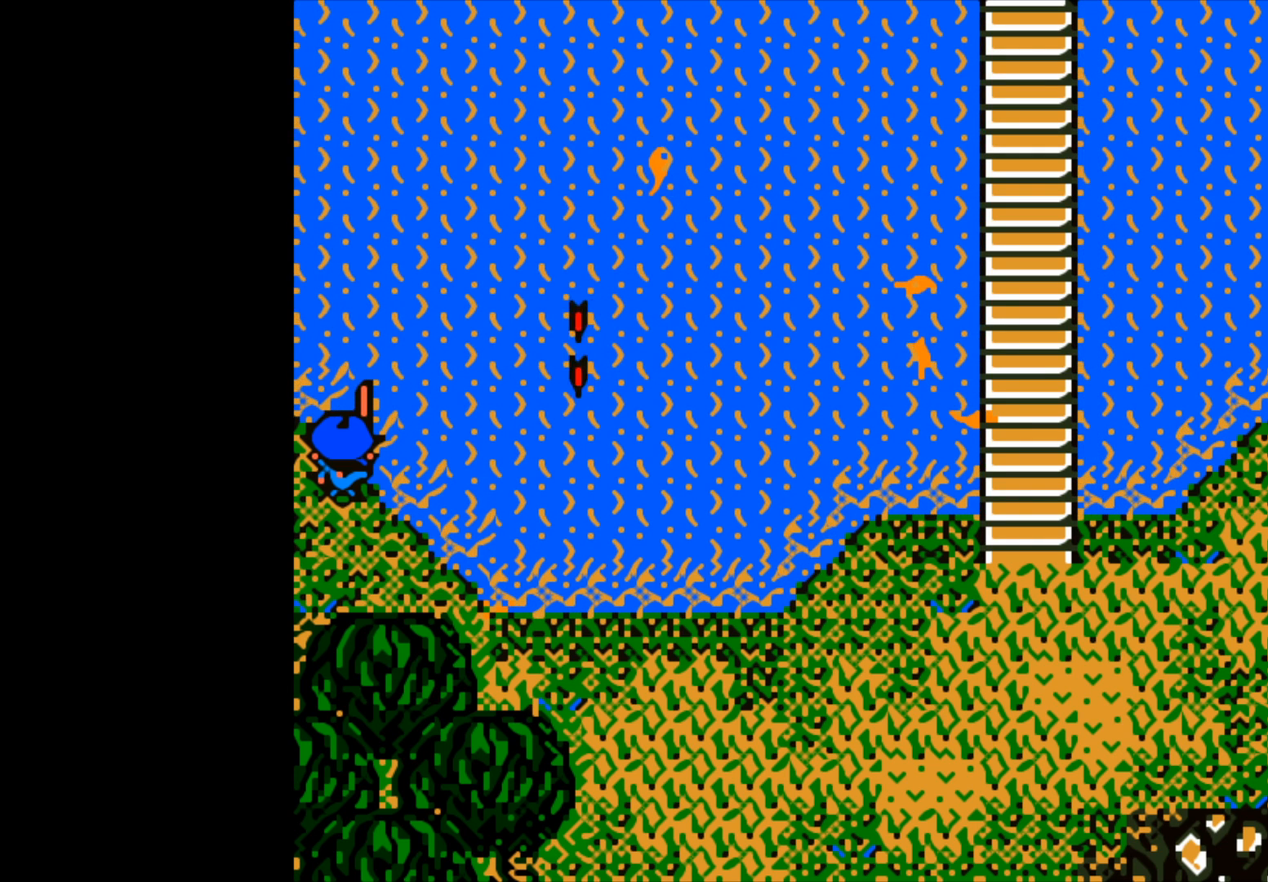
{"buttons": ["A"], "left_stick": "center", "right_stick": "center", "events": []}
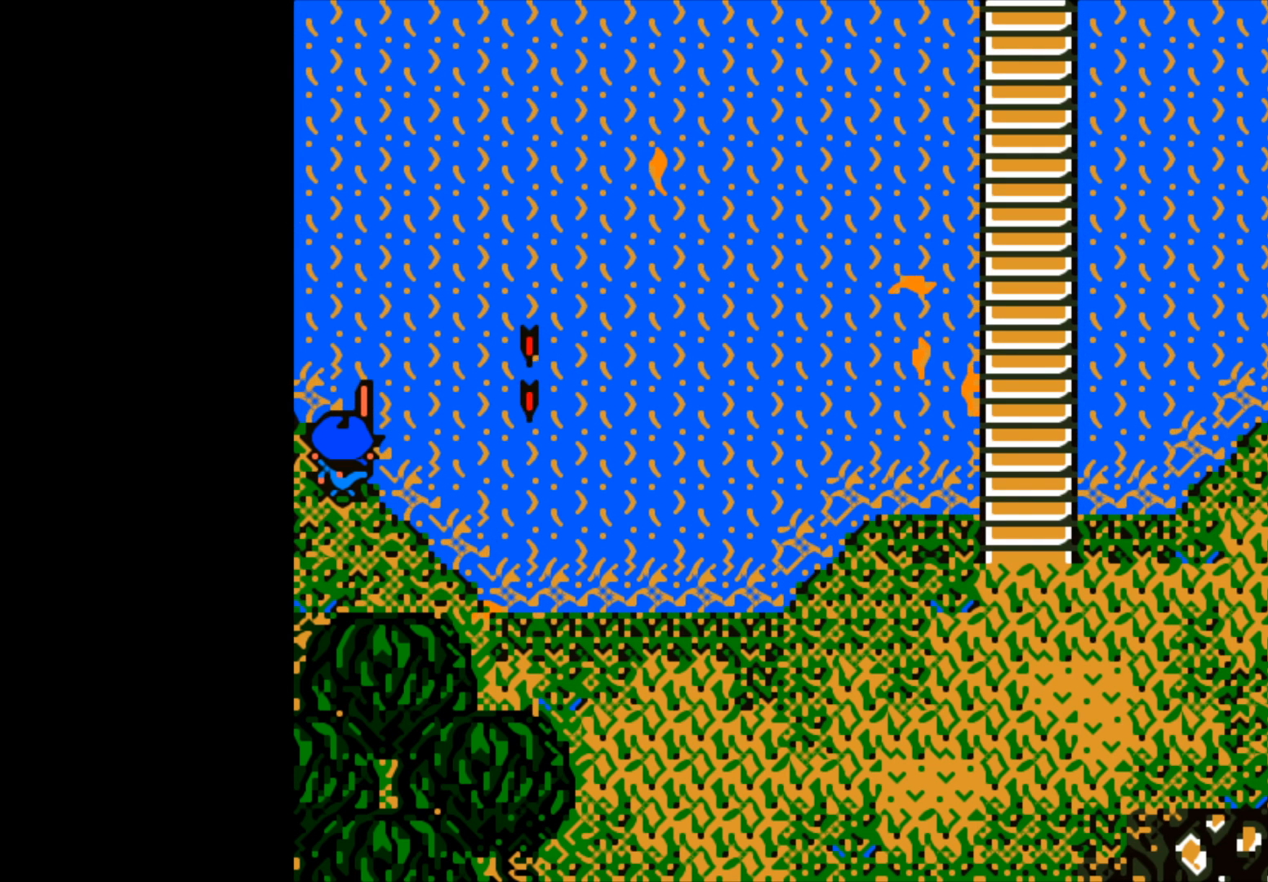
{"buttons": ["A"], "left_stick": "center", "right_stick": "center", "events": []}
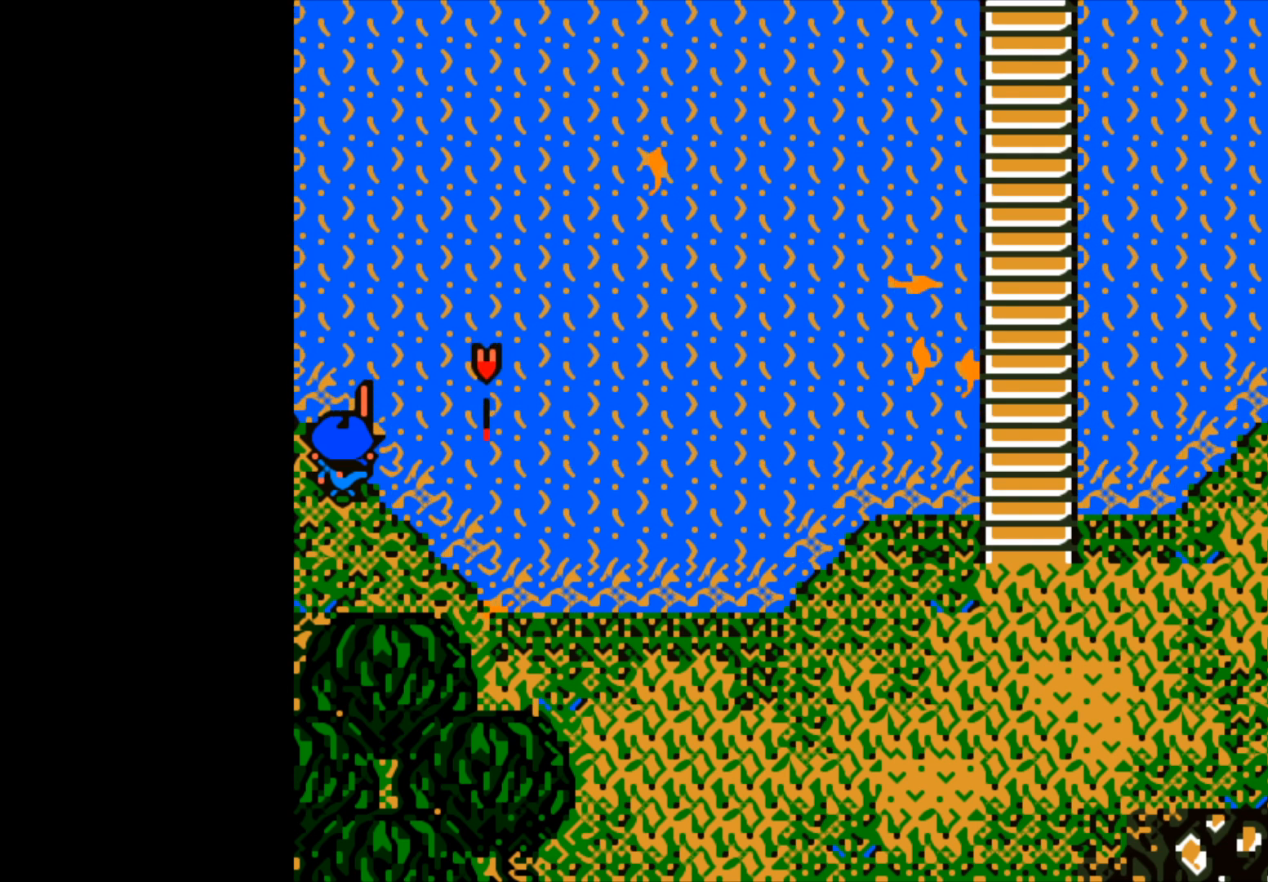
{"buttons": ["A"], "left_stick": "center", "right_stick": "center", "events": []}
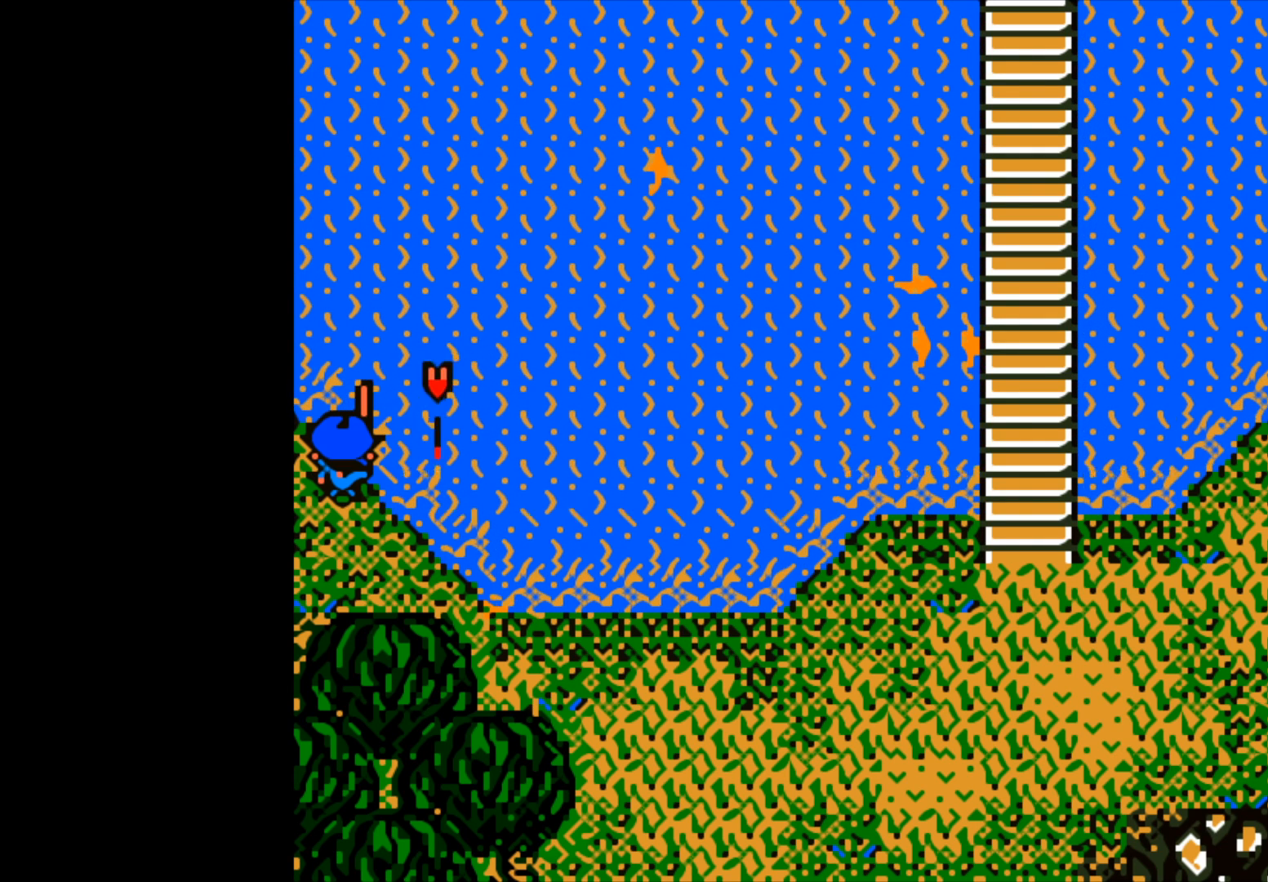
{"buttons": ["A"], "left_stick": "center", "right_stick": "center", "events": []}
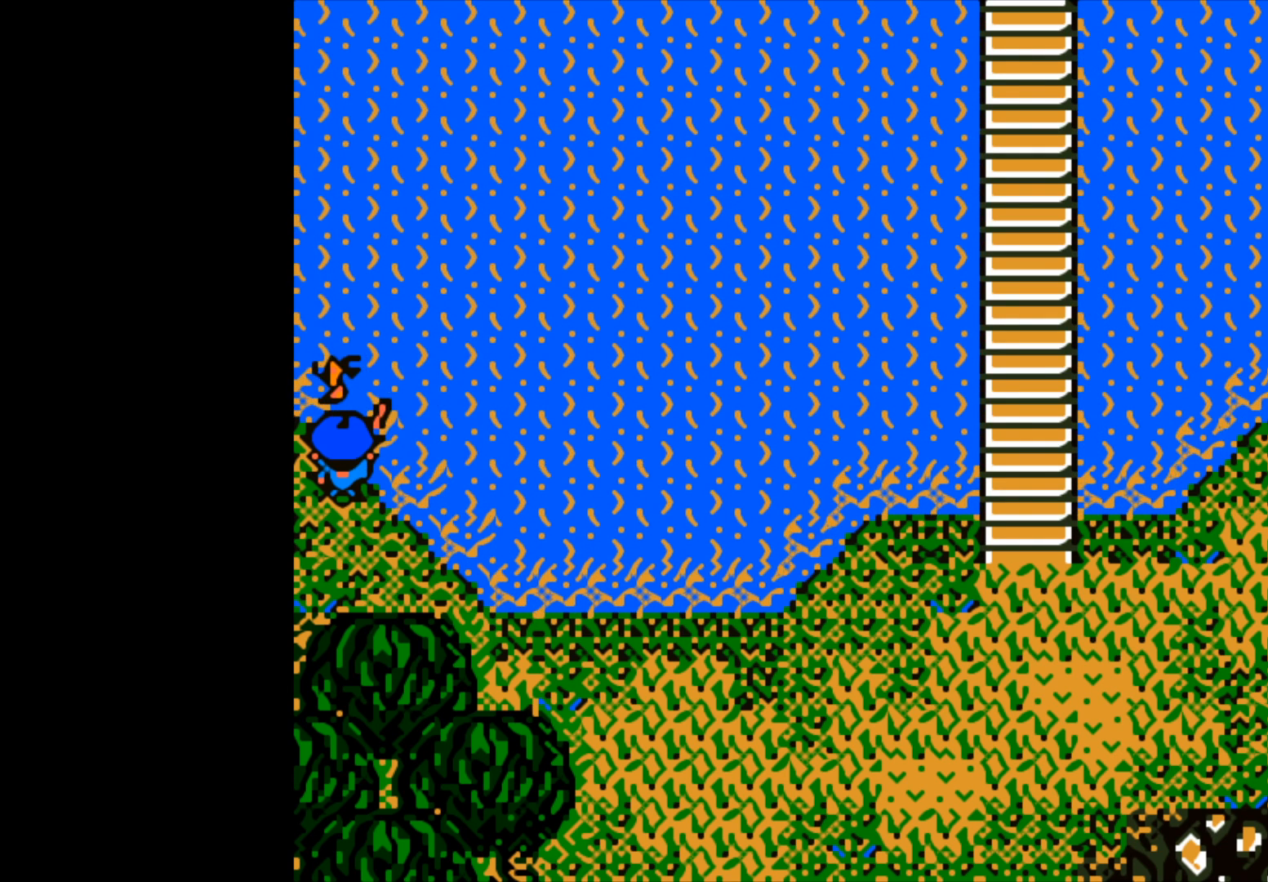
{"buttons": ["A"], "left_stick": "center", "right_stick": "center", "events": [[117, "A", "up"], [483, "A", "down"]]}
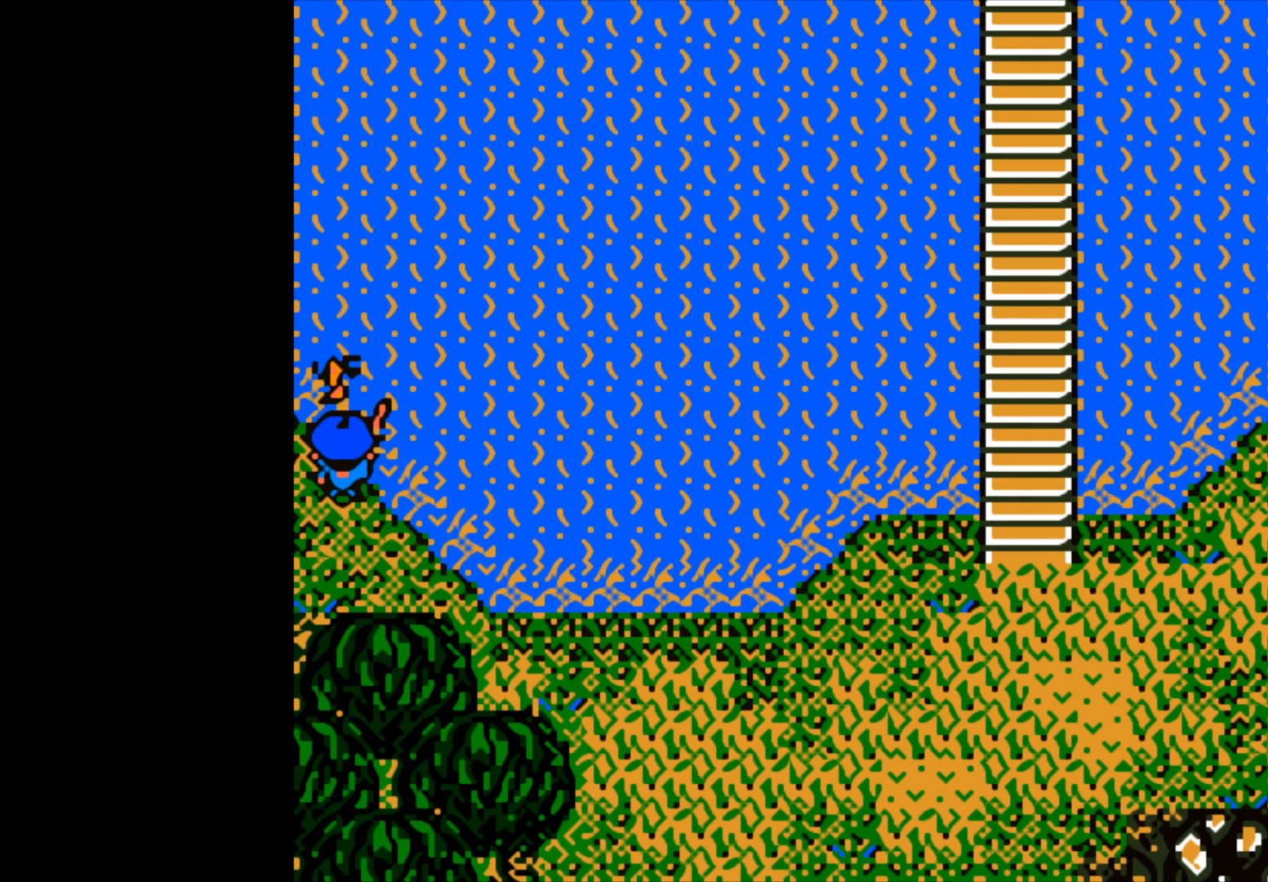
{"buttons": [], "left_stick": "center", "right_stick": "center", "events": [[83, "A", "up"]]}
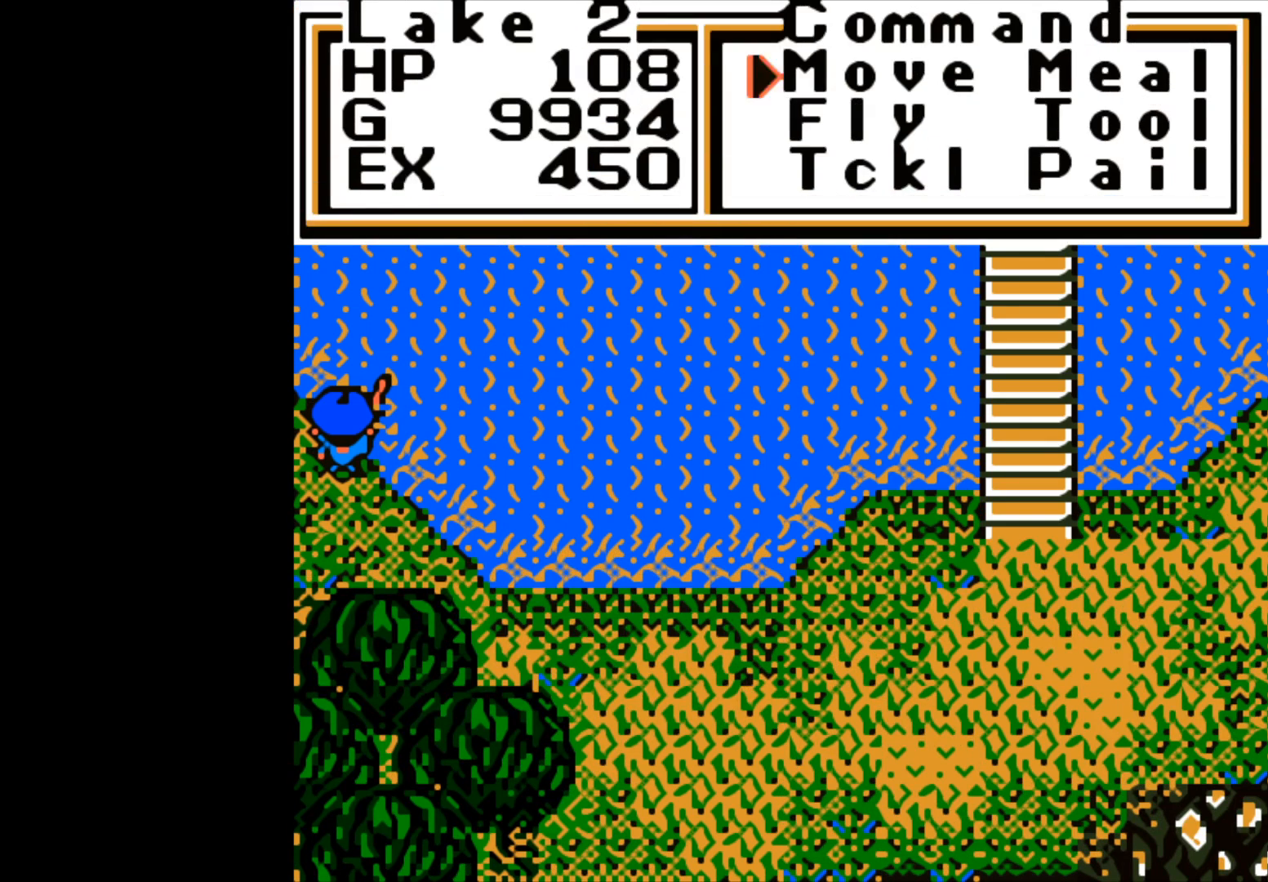
{"buttons": ["A"], "left_stick": "center", "right_stick": "center", "events": [[417, "A", "down"]]}
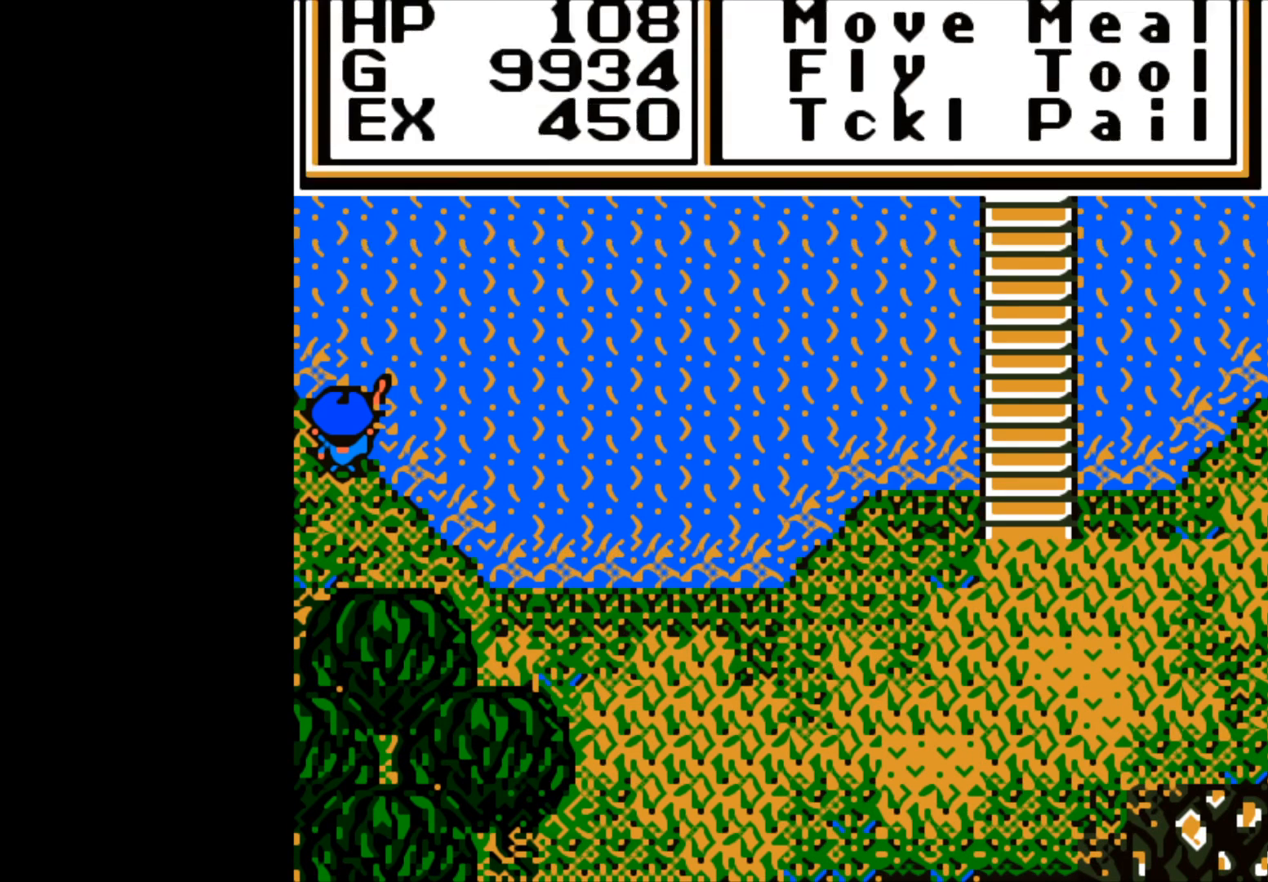
{"buttons": [], "left_stick": "center", "right_stick": "center", "events": [[33, "A", "up"], [183, "left_stick", "down"], [433, "left_stick", "center"]]}
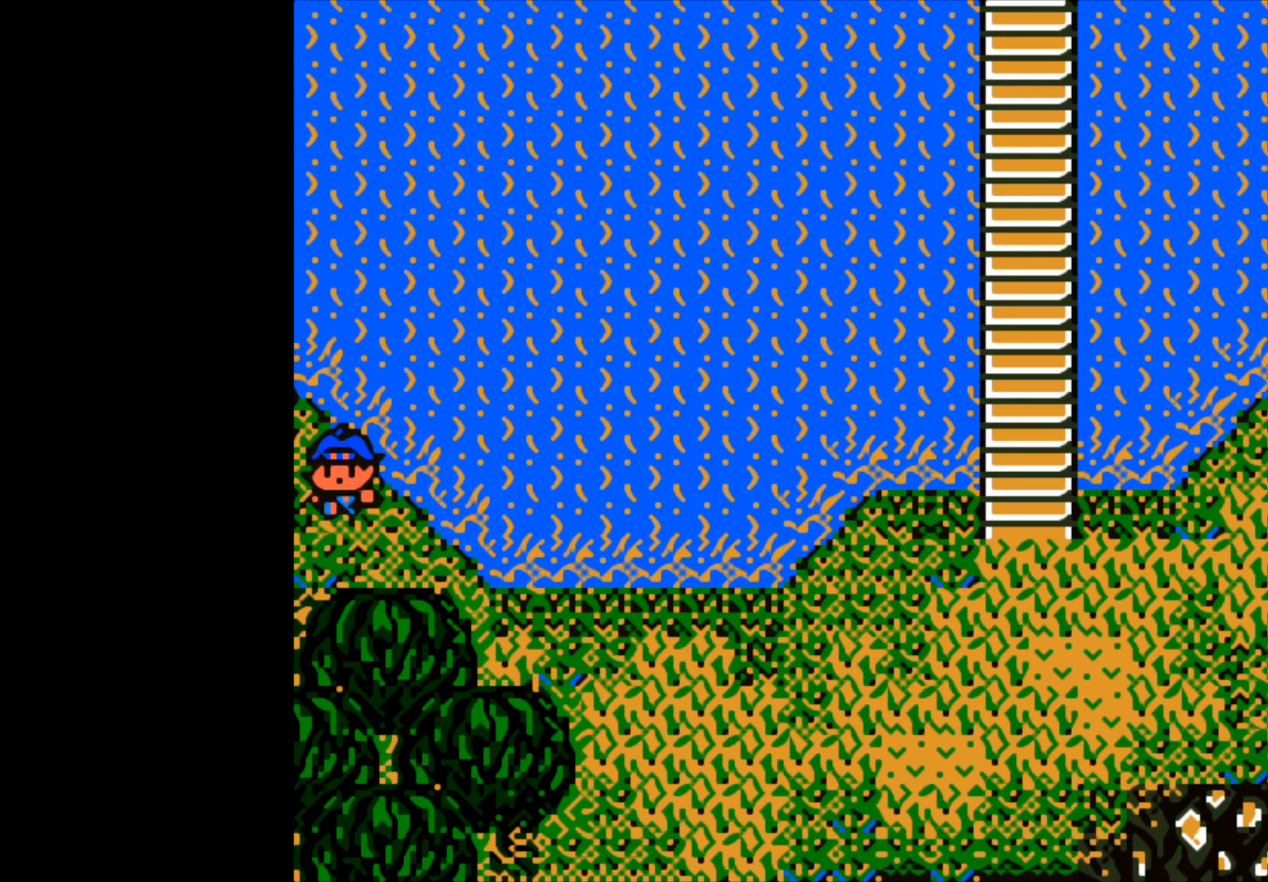
{"buttons": [], "left_stick": "right", "right_stick": "center", "events": [[183, "left_stick", "right"]]}
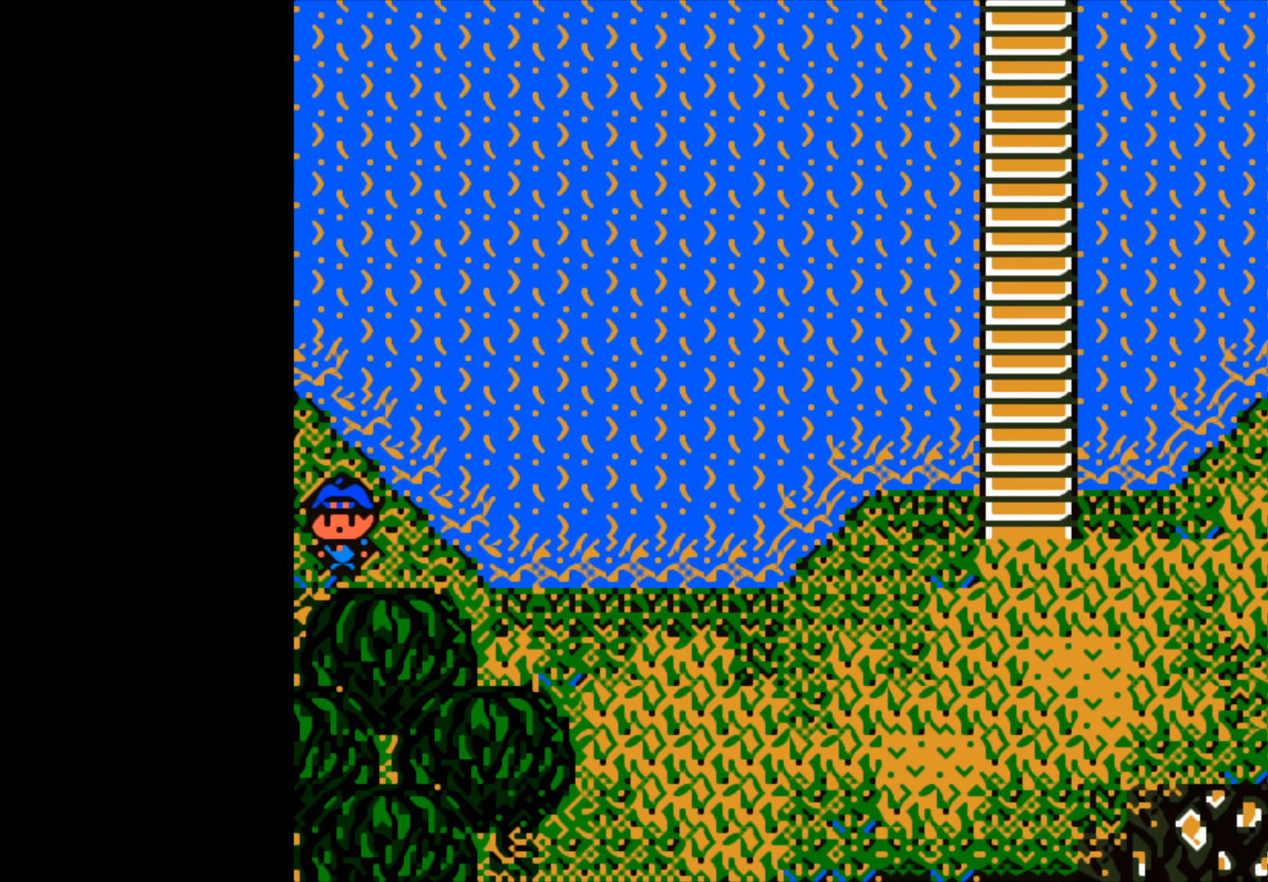
{"buttons": [], "left_stick": "center", "right_stick": "center", "events": [[317, "left_stick", "center"]]}
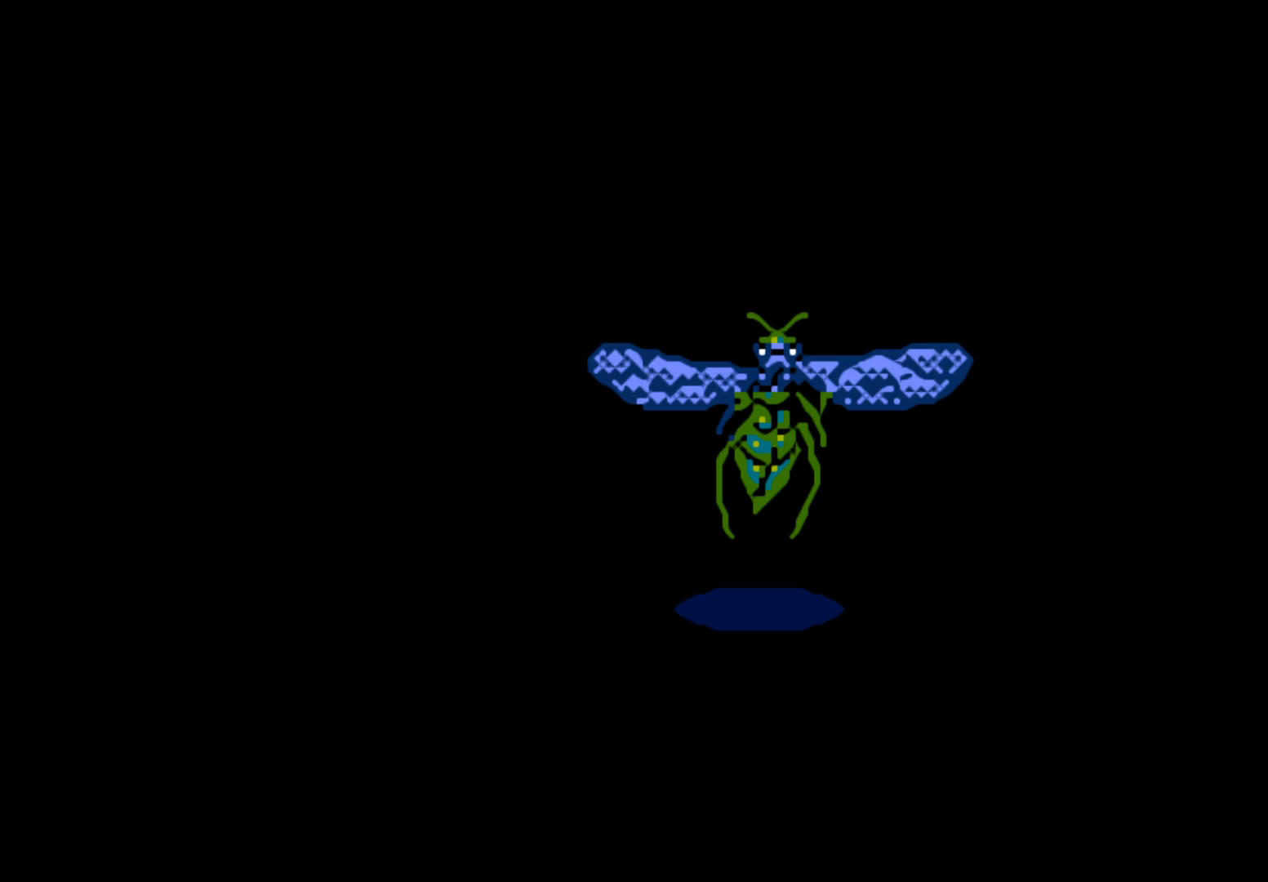
{"buttons": ["A"], "left_stick": "center", "right_stick": "center", "events": [[433, "A", "down"]]}
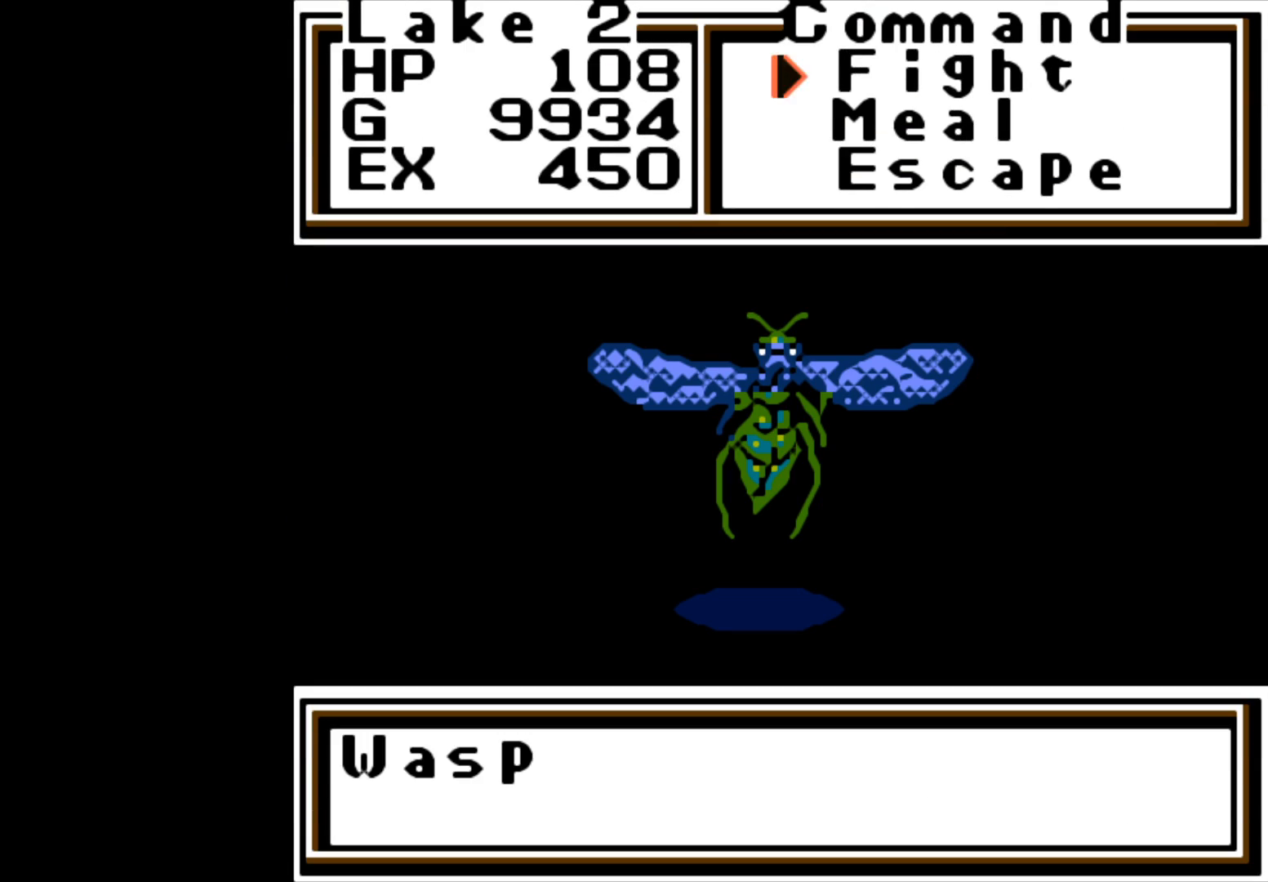
{"buttons": ["A"], "left_stick": "center", "right_stick": "center", "events": [[200, "A", "up"], [350, "A", "down"]]}
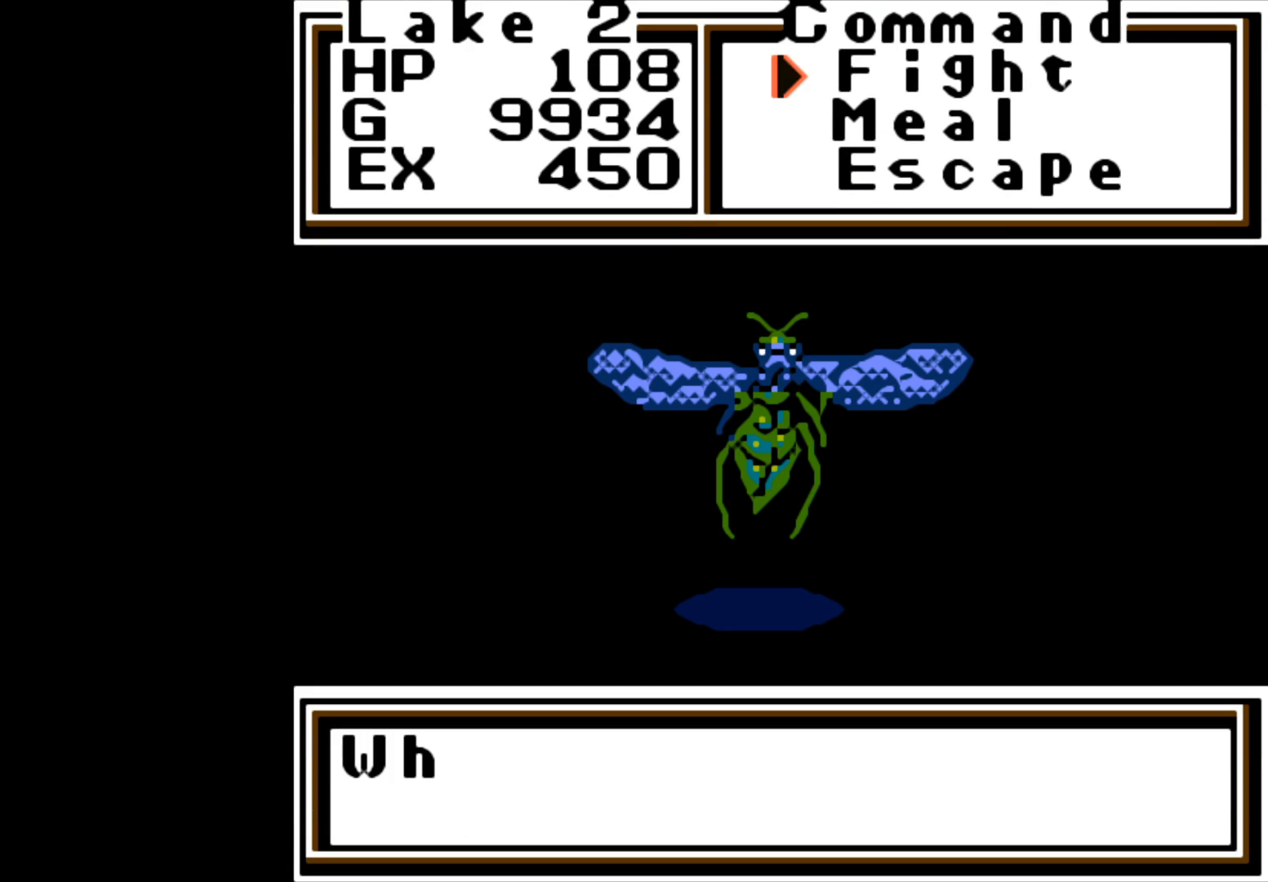
{"buttons": [], "left_stick": "center", "right_stick": "center", "events": [[33, "A", "up"], [200, "A", "down"], [383, "A", "up"]]}
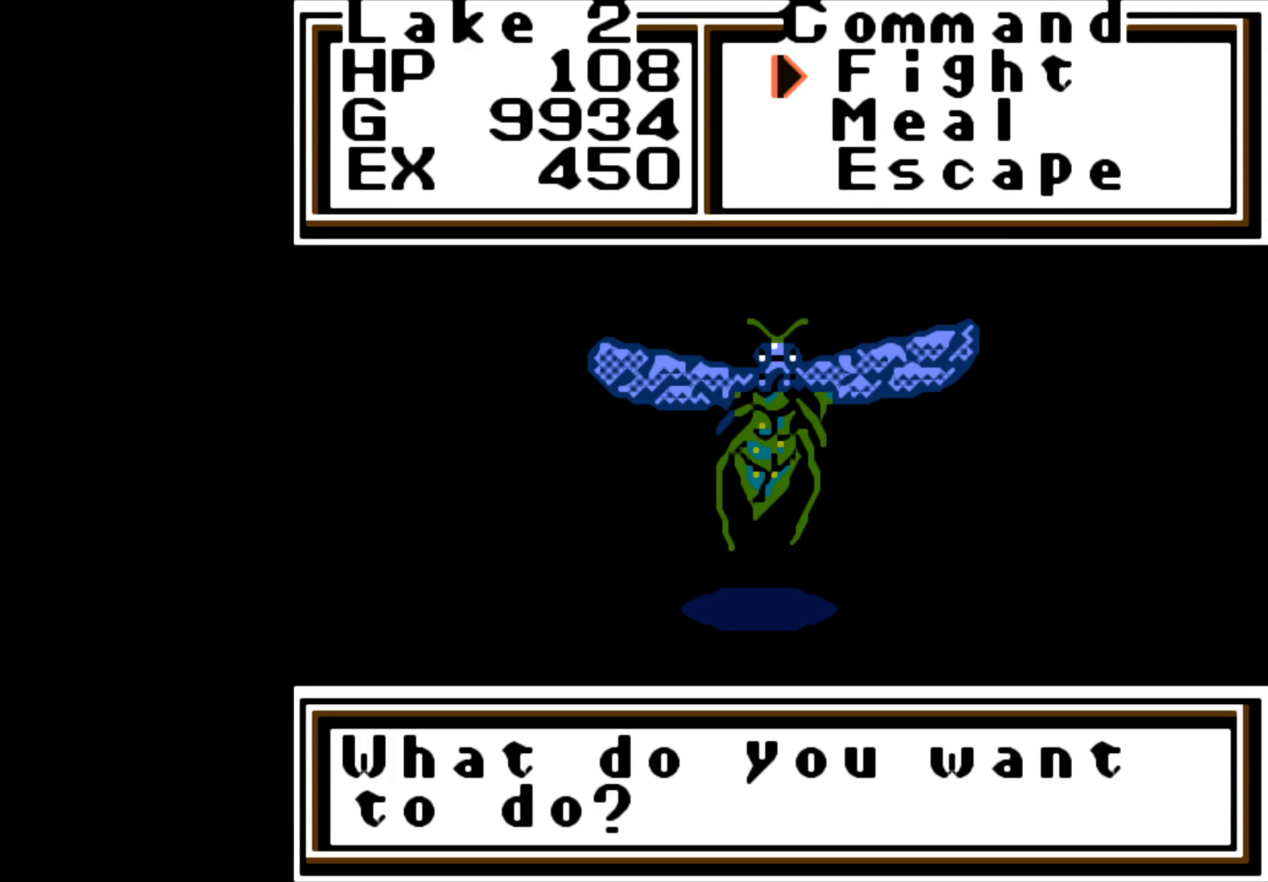
{"buttons": [], "left_stick": "center", "right_stick": "center", "events": [[100, "A", "down"], [283, "A", "up"]]}